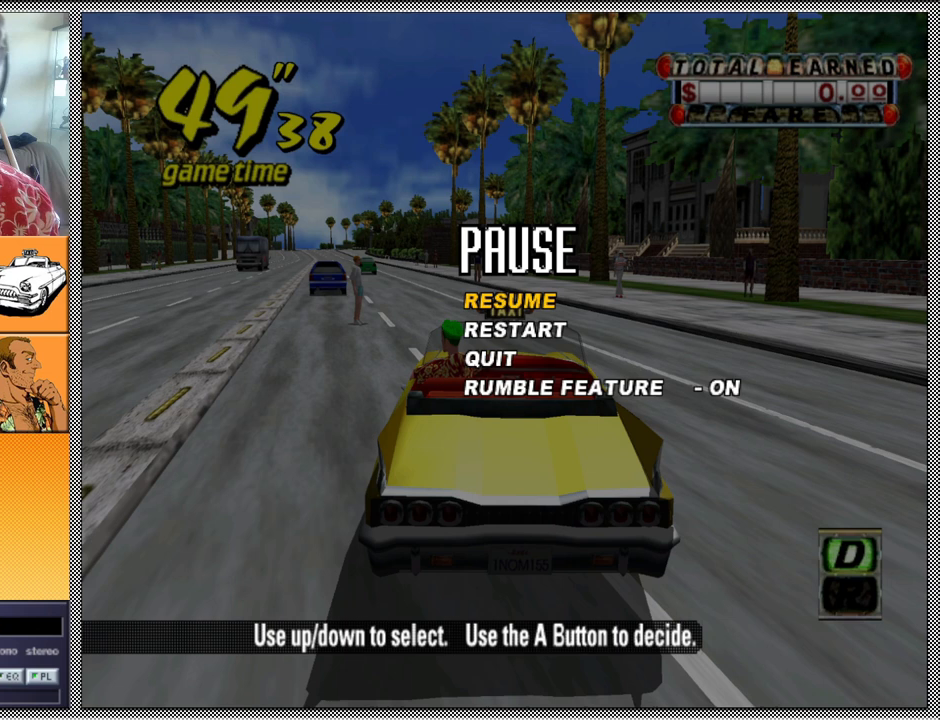
Gameplay with a controller (Nintendo layout); each line is a JSON object with the inputs held at the frame after it. "events" lists button and stick changes between this image and that frame as [ms after this image, input, new state], when the widget could be followed in between. Not read: L3 R1 R3.
{"buttons": [], "left_stick": "center", "right_stick": "center", "events": []}
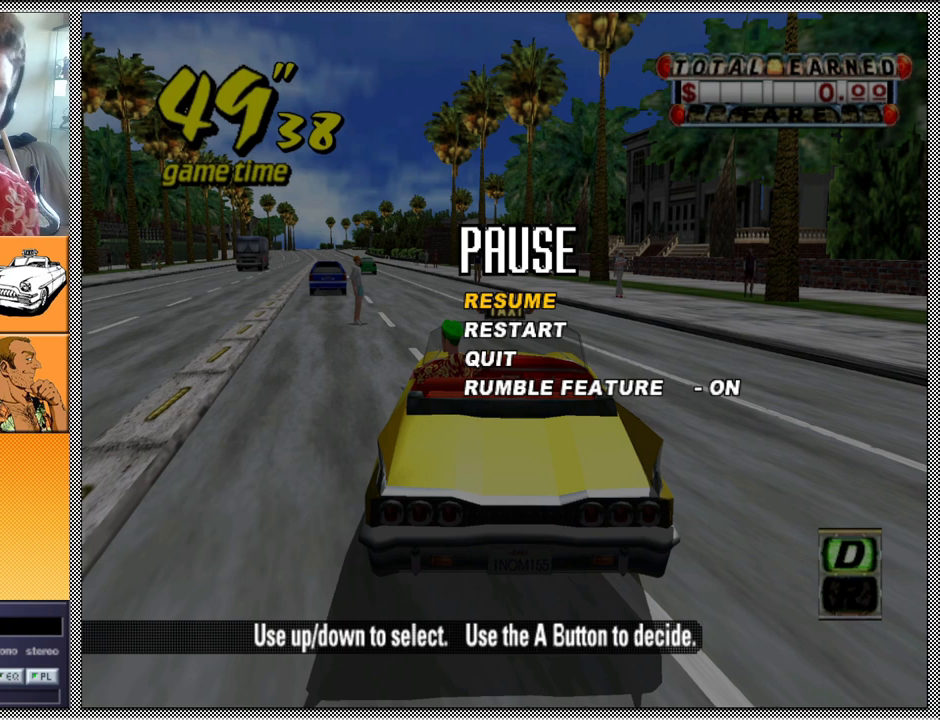
{"buttons": [], "left_stick": "center", "right_stick": "center", "events": []}
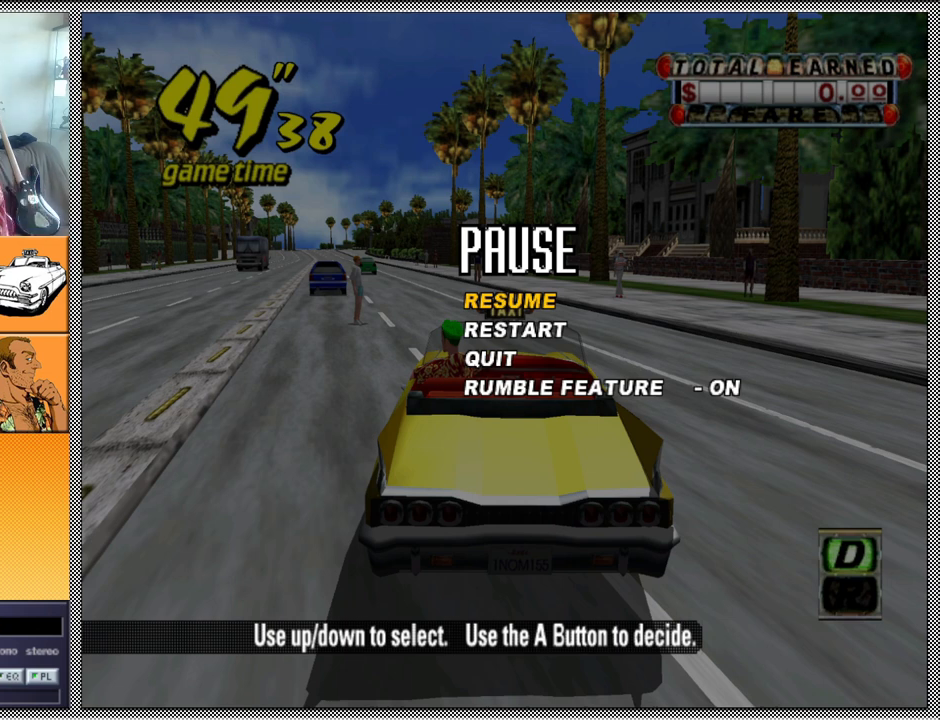
{"buttons": [], "left_stick": "center", "right_stick": "center", "events": []}
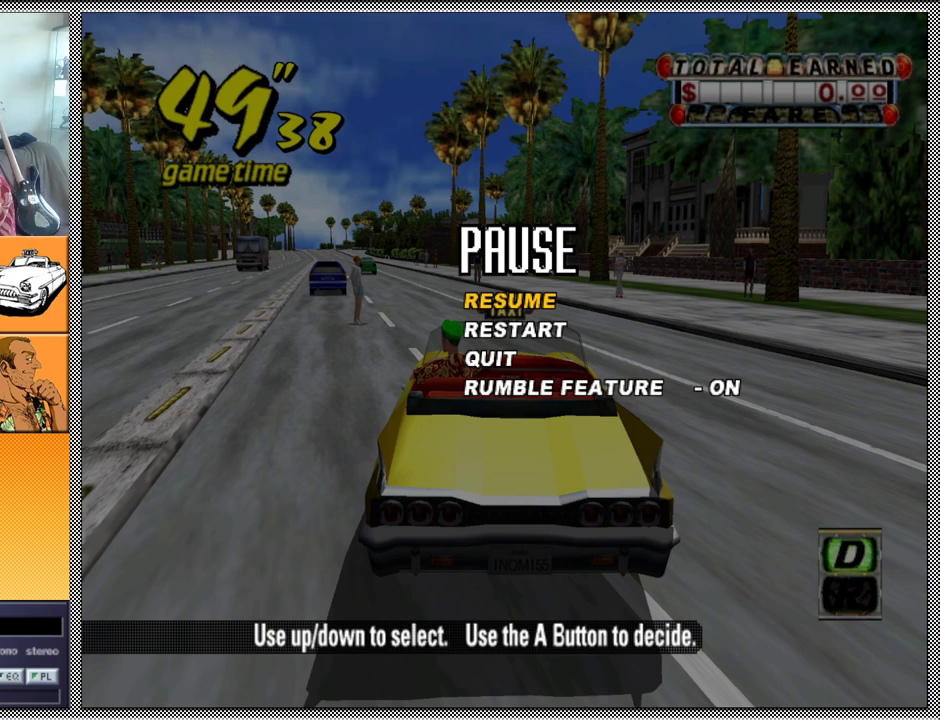
{"buttons": [], "left_stick": "center", "right_stick": "center", "events": []}
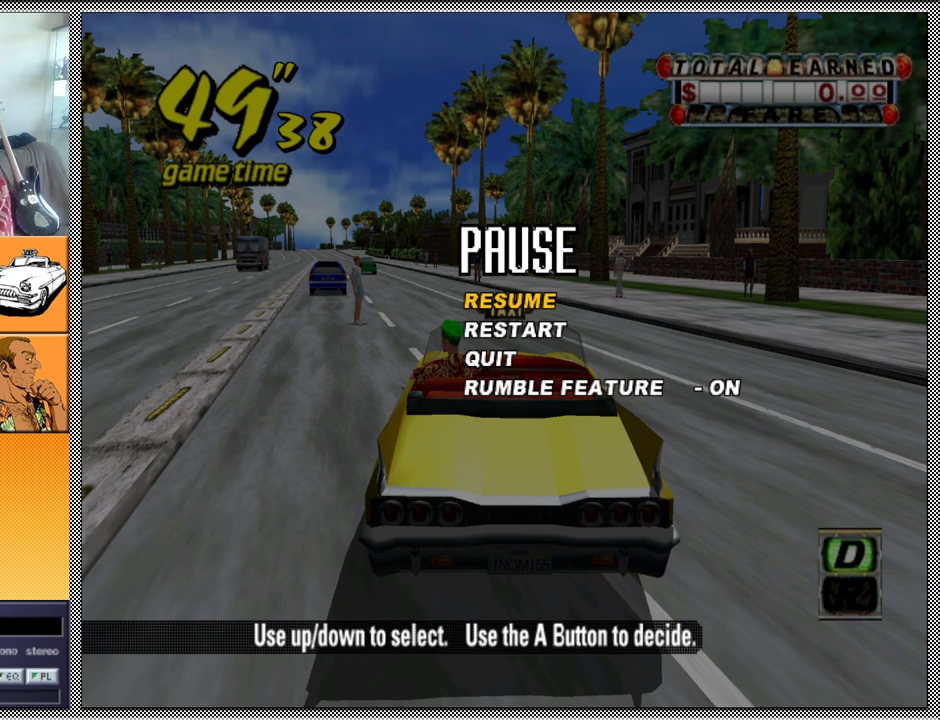
{"buttons": [], "left_stick": "center", "right_stick": "center", "events": []}
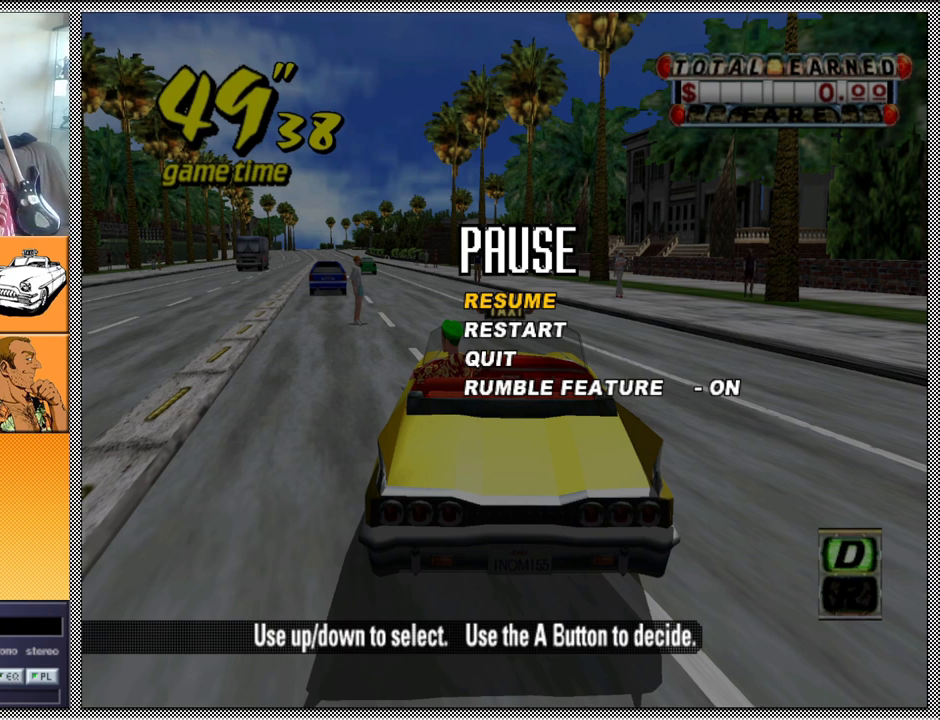
{"buttons": [], "left_stick": "center", "right_stick": "center", "events": []}
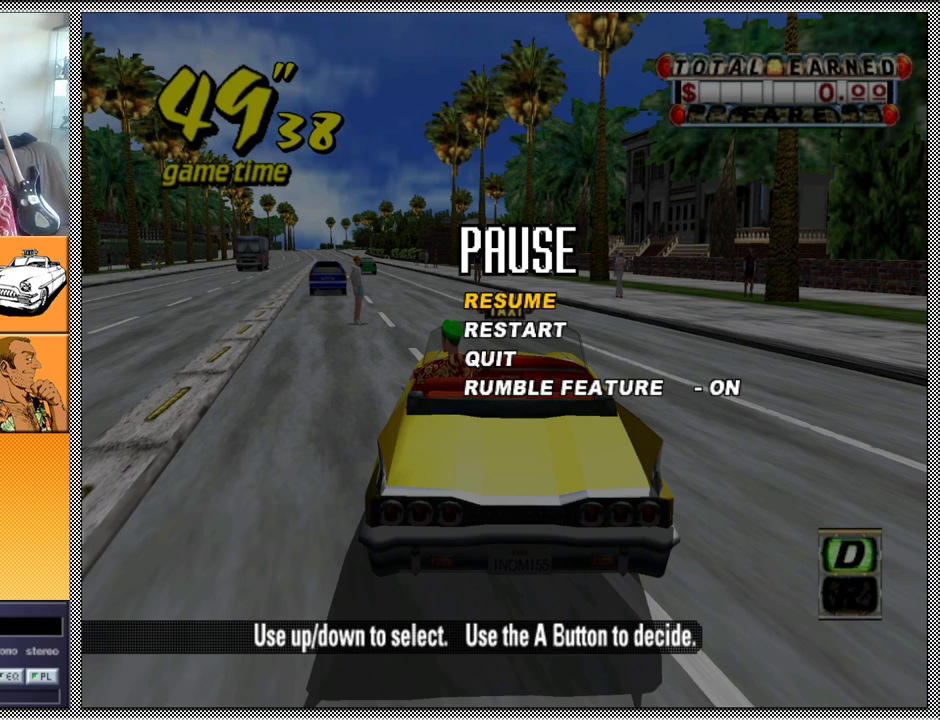
{"buttons": [], "left_stick": "center", "right_stick": "center", "events": []}
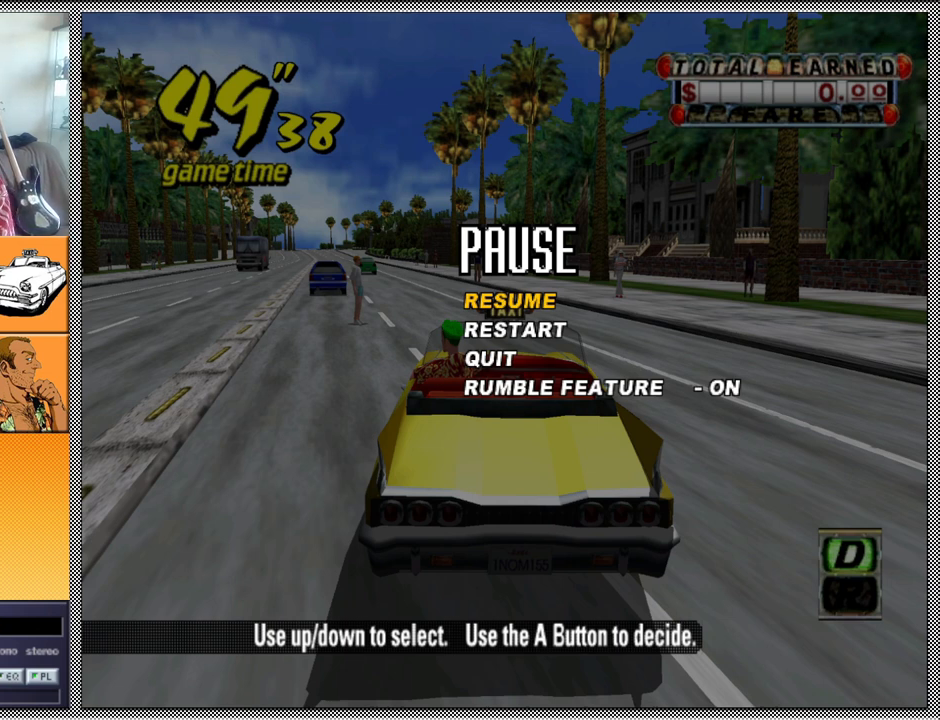
{"buttons": [], "left_stick": "center", "right_stick": "center", "events": []}
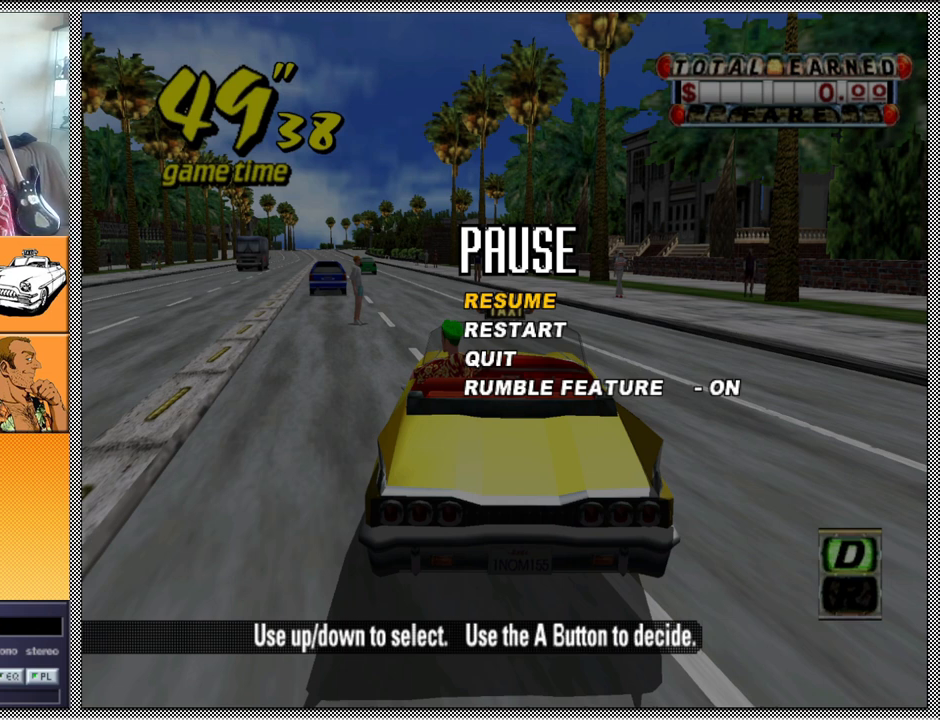
{"buttons": [], "left_stick": "center", "right_stick": "center", "events": []}
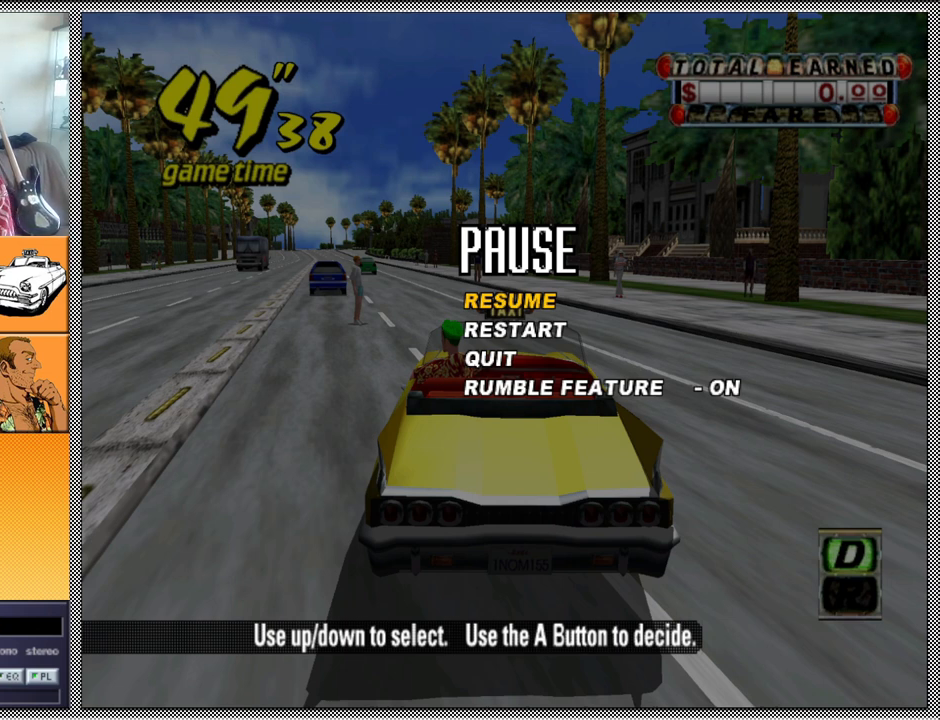
{"buttons": [], "left_stick": "center", "right_stick": "center", "events": [[233, "A", "down"], [333, "A", "up"]]}
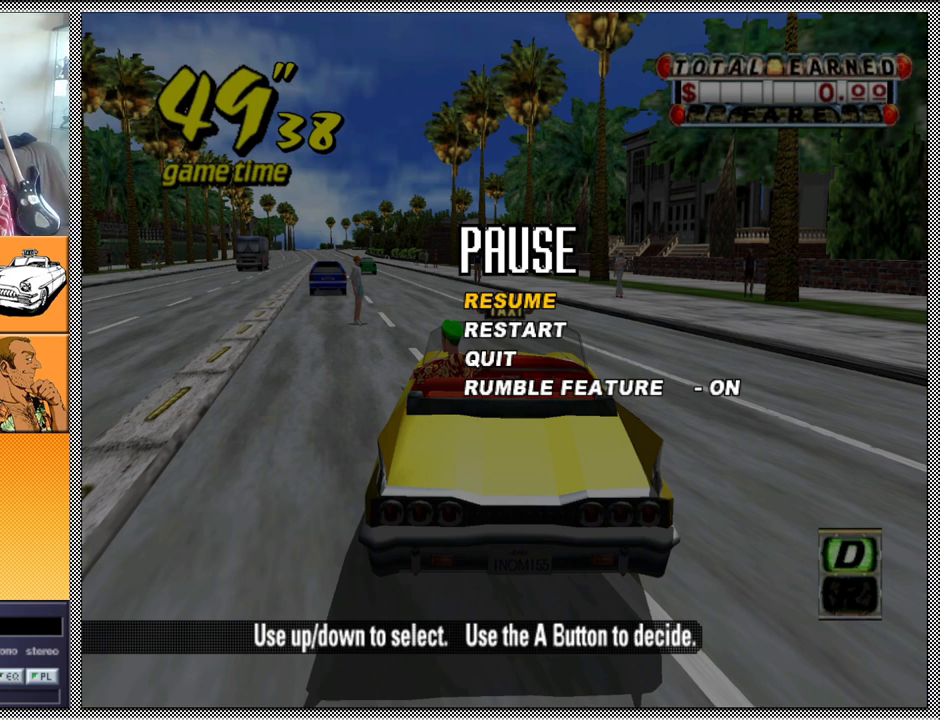
{"buttons": [], "left_stick": "center", "right_stick": "center", "events": []}
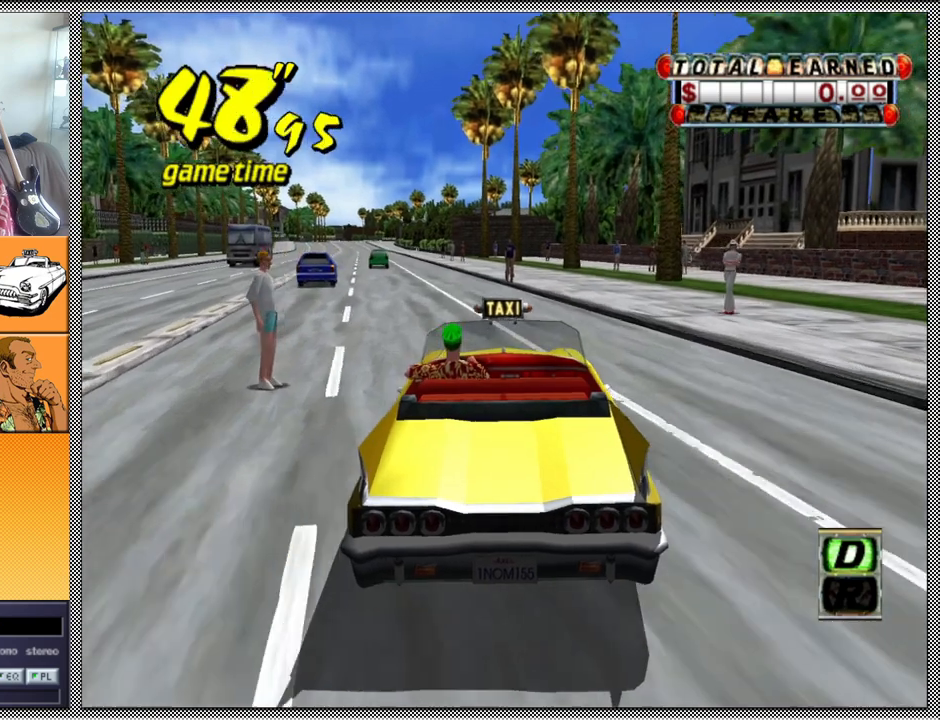
{"buttons": [], "left_stick": "center", "right_stick": "center", "events": [[200, "left_stick", "left"], [467, "left_stick", "center"]]}
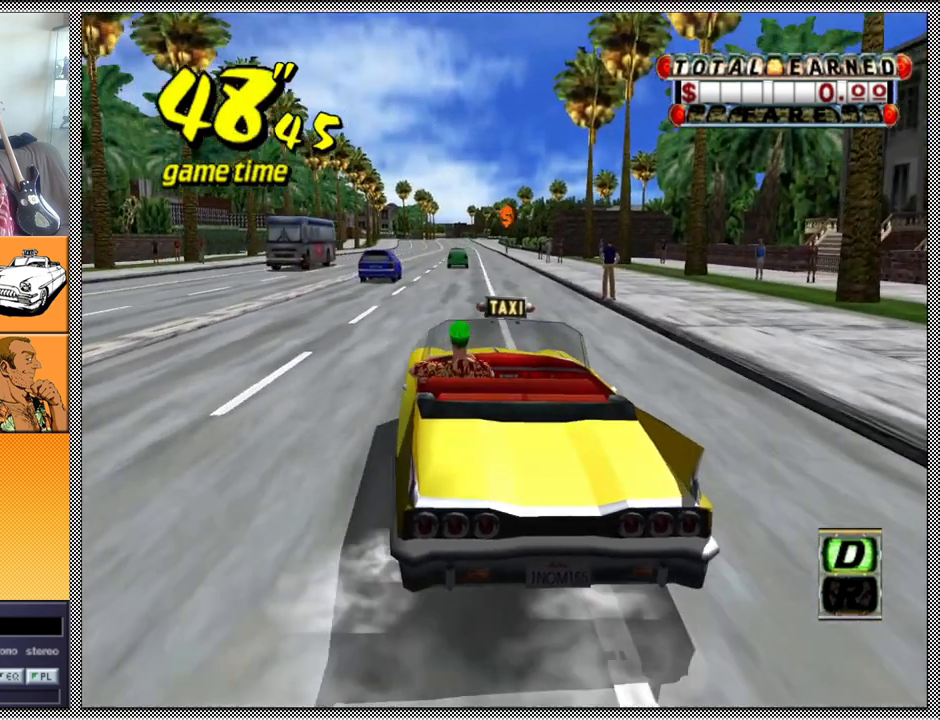
{"buttons": ["Z"], "left_stick": "right", "right_stick": "center", "events": [[267, "A", "down"], [300, "Z", "down"], [433, "A", "up"], [467, "left_stick", "right"]]}
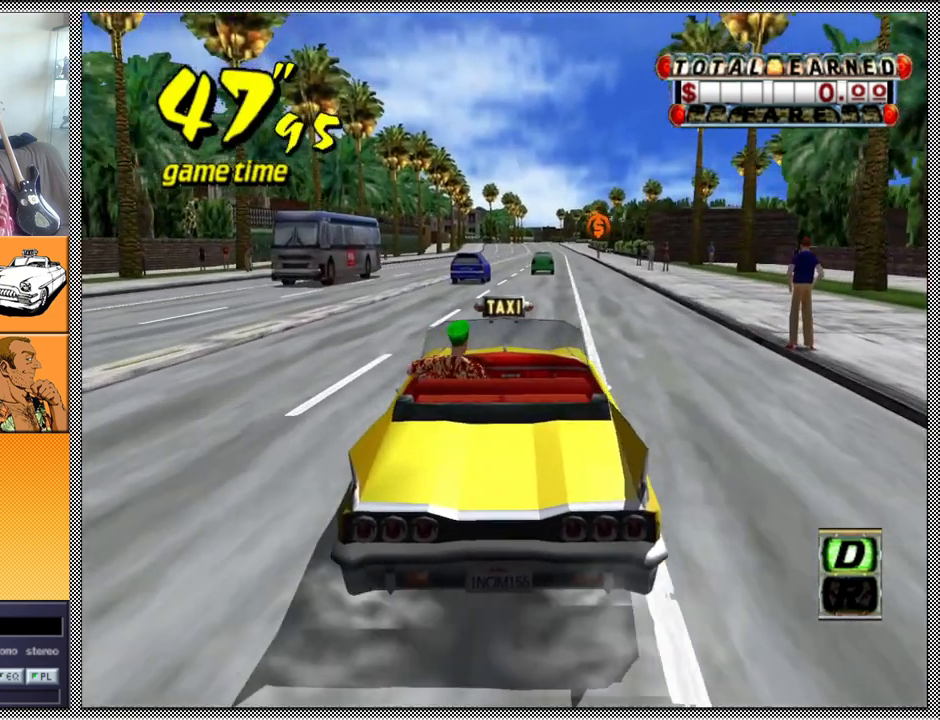
{"buttons": [], "left_stick": "right", "right_stick": "center", "events": [[33, "left_stick", "center"], [200, "Z", "up"], [467, "left_stick", "right"]]}
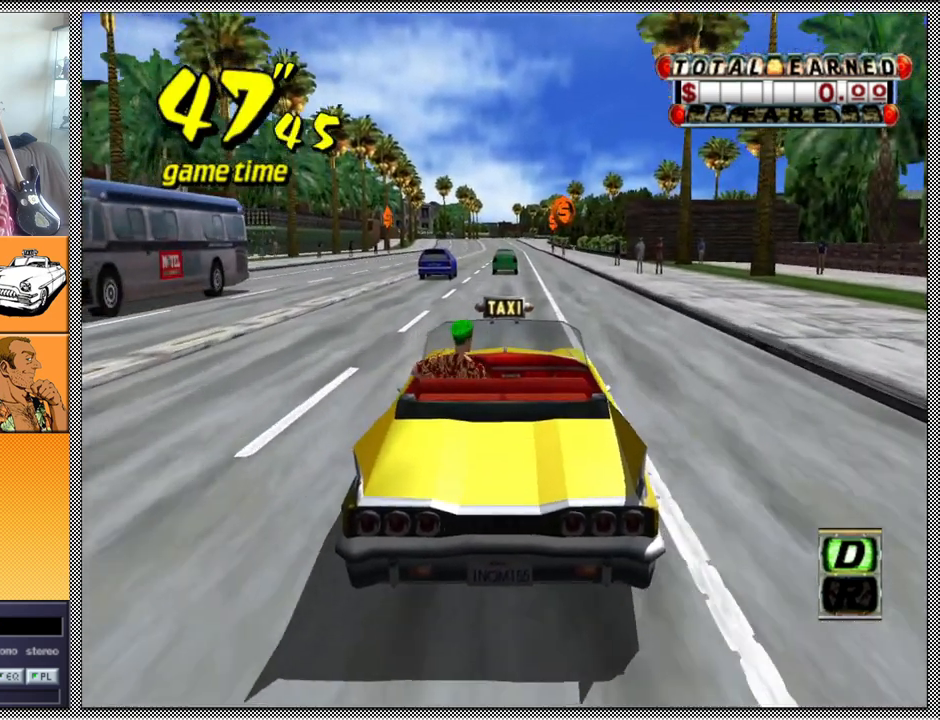
{"buttons": [], "left_stick": "center", "right_stick": "center", "events": [[100, "left_stick", "center"]]}
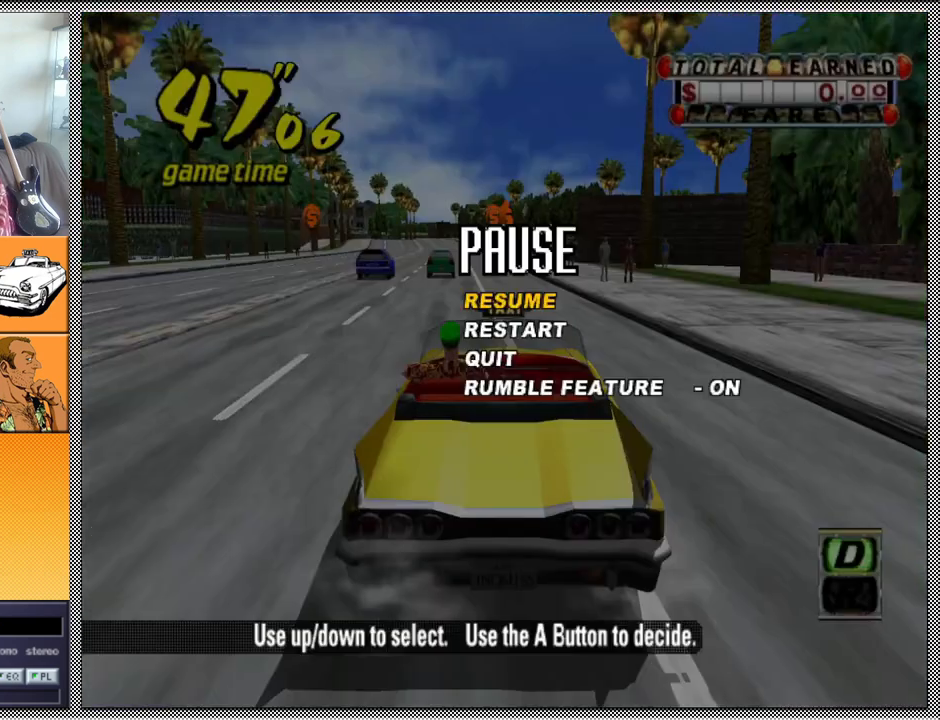
{"buttons": [], "left_stick": "center", "right_stick": "center", "events": []}
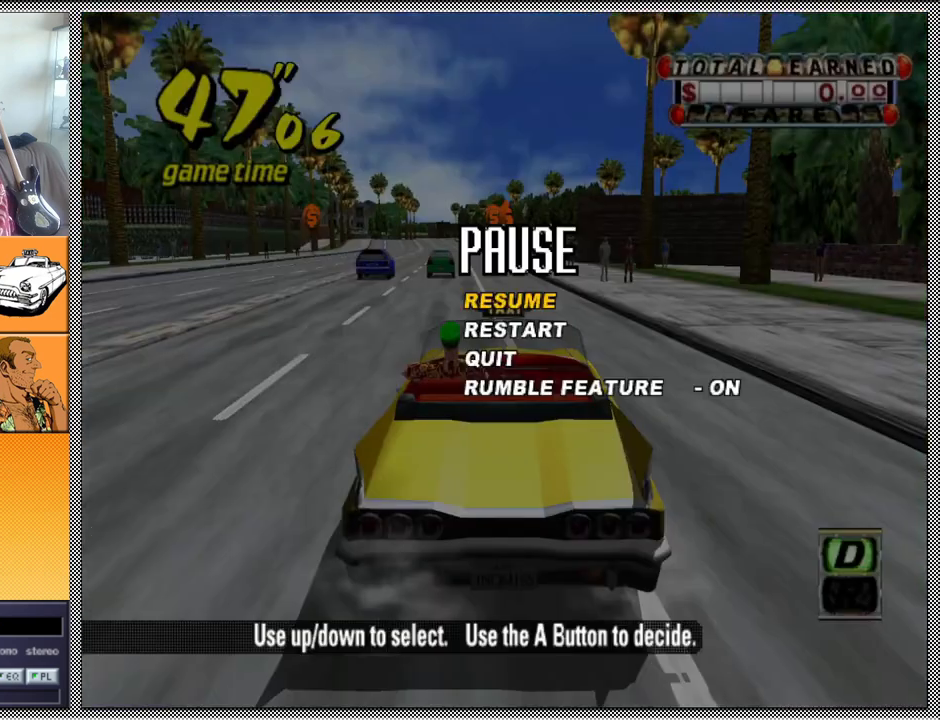
{"buttons": [], "left_stick": "center", "right_stick": "center", "events": []}
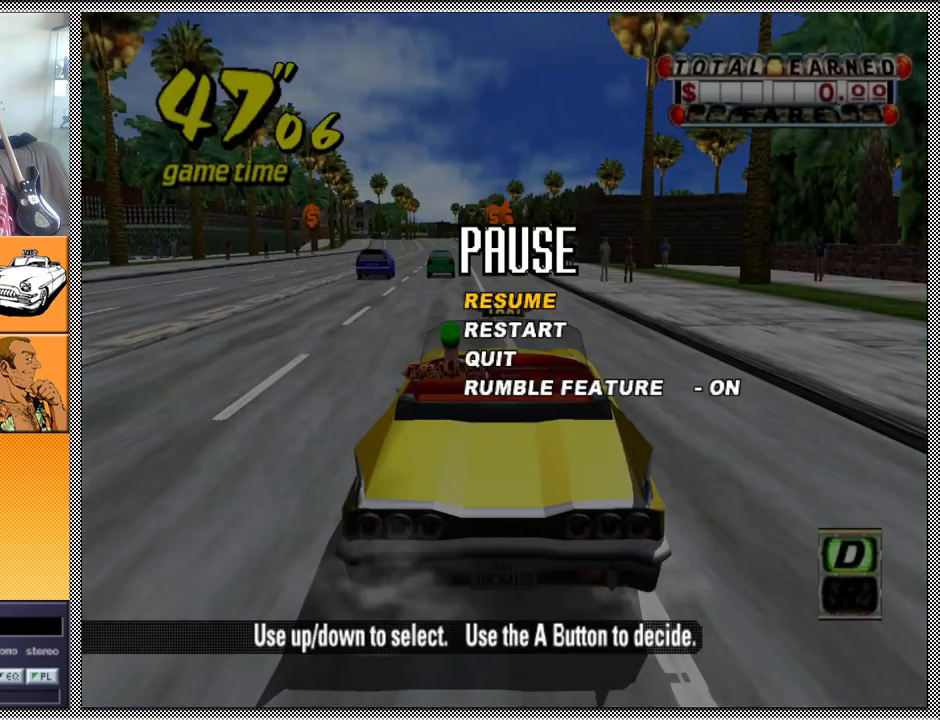
{"buttons": [], "left_stick": "center", "right_stick": "center", "events": []}
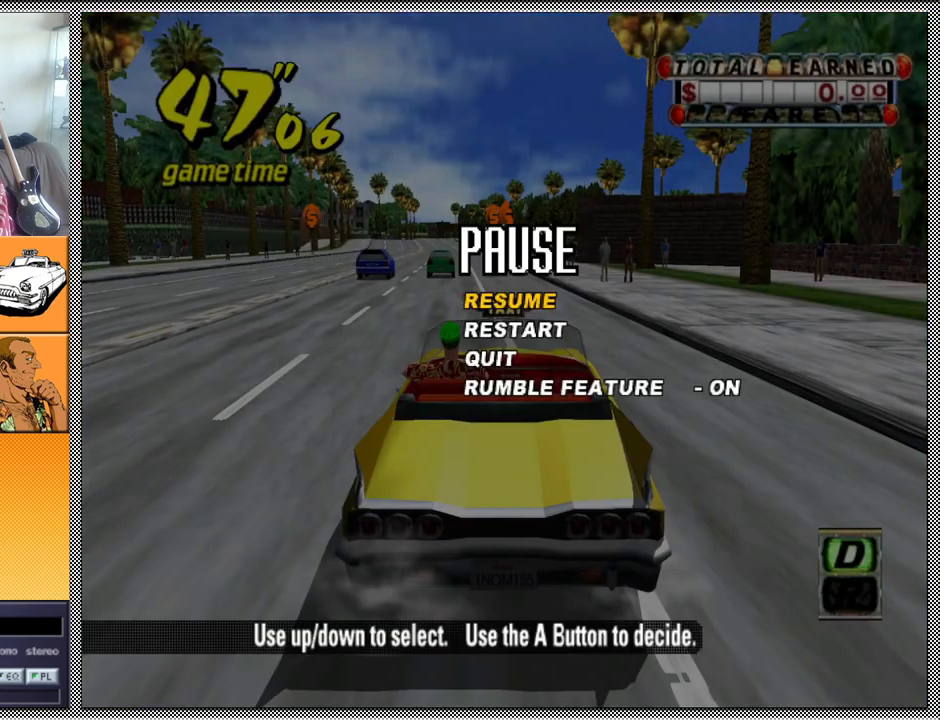
{"buttons": [], "left_stick": "center", "right_stick": "center", "events": []}
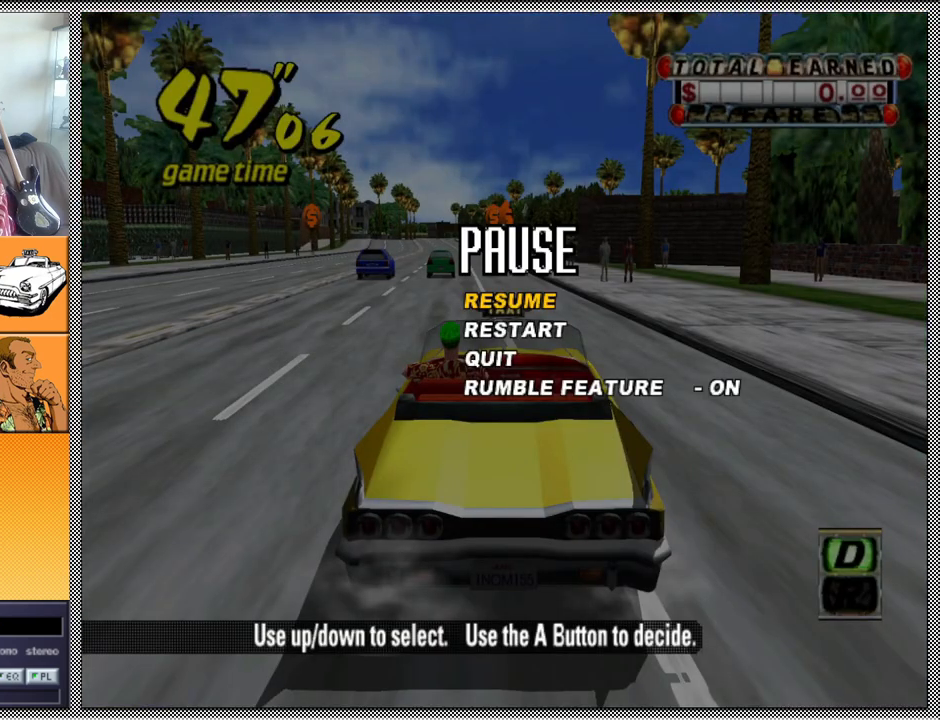
{"buttons": [], "left_stick": "center", "right_stick": "center", "events": []}
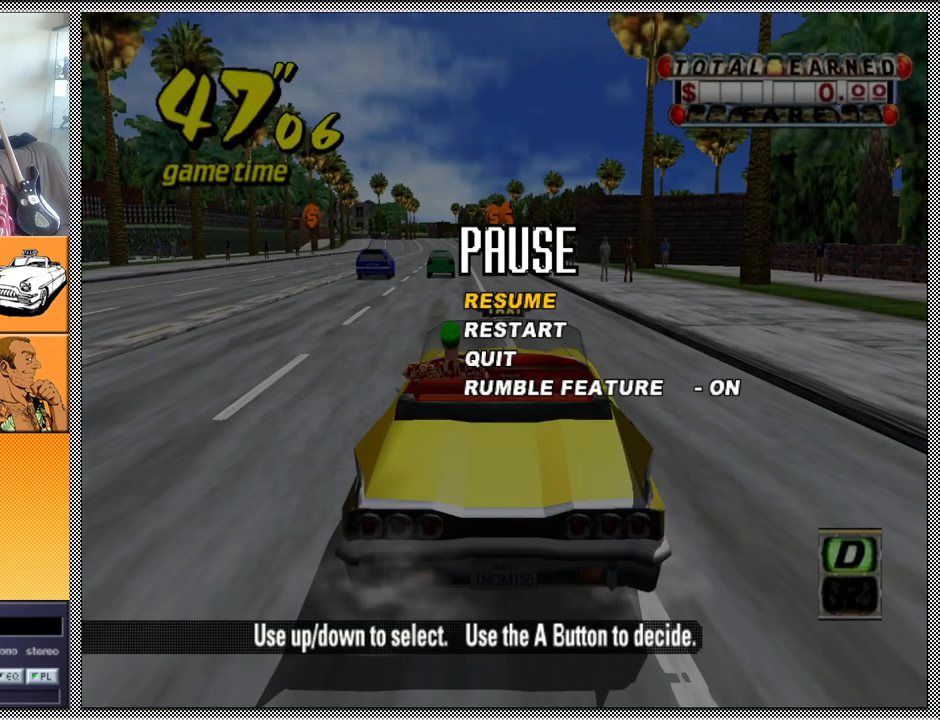
{"buttons": [], "left_stick": "center", "right_stick": "center", "events": []}
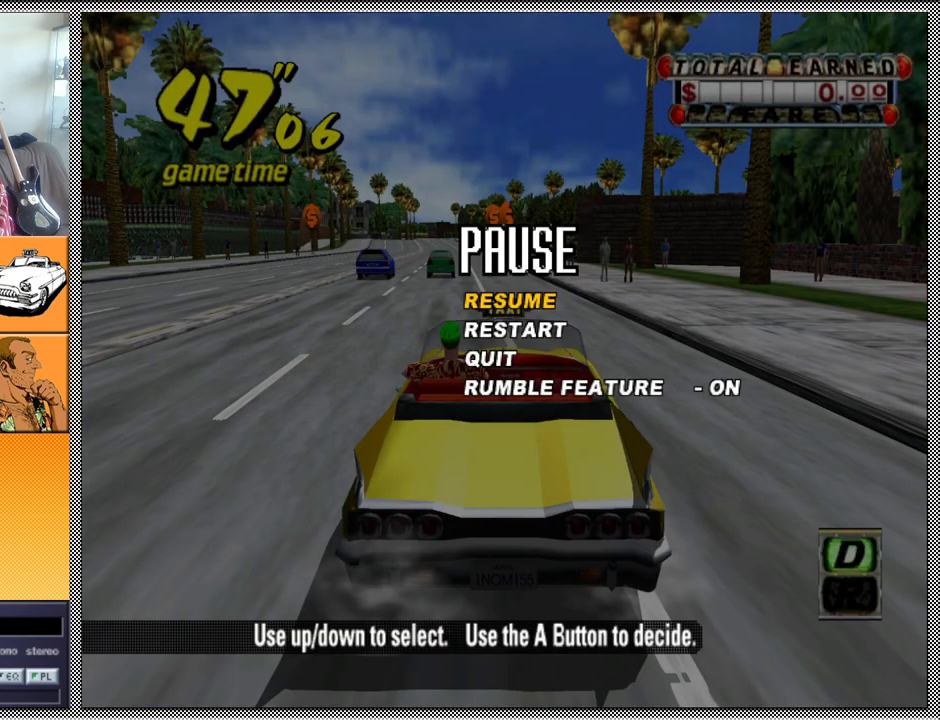
{"buttons": [], "left_stick": "center", "right_stick": "center", "events": []}
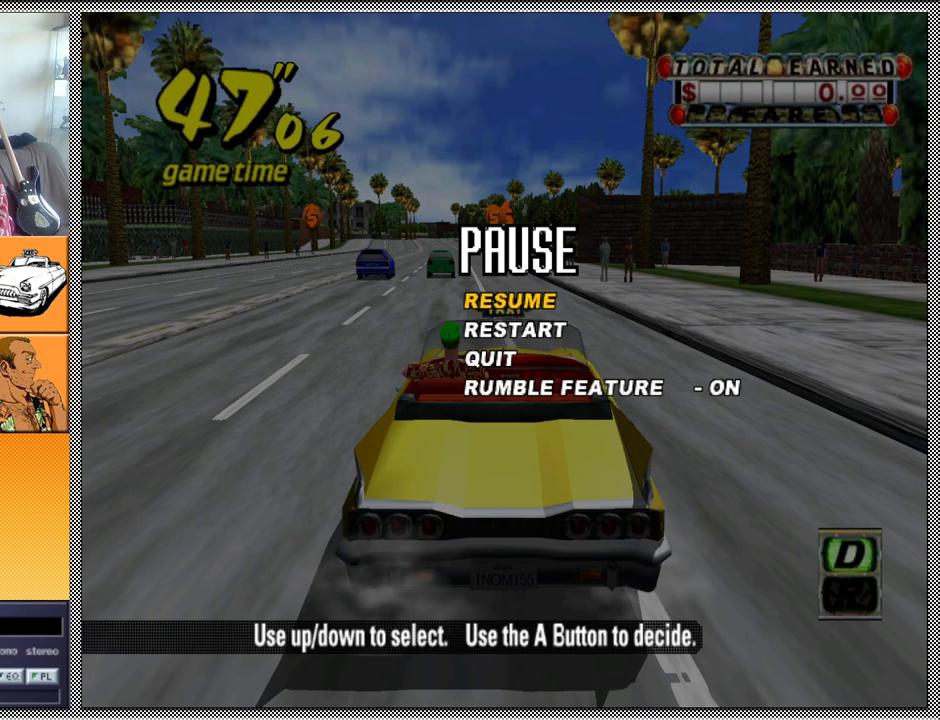
{"buttons": [], "left_stick": "center", "right_stick": "center", "events": []}
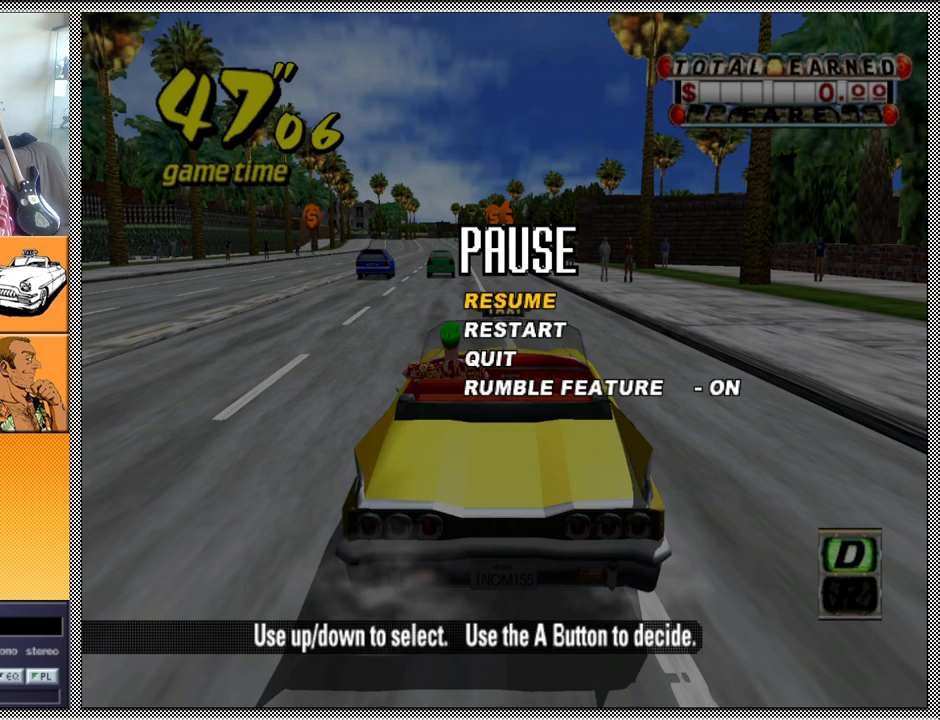
{"buttons": [], "left_stick": "center", "right_stick": "center", "events": []}
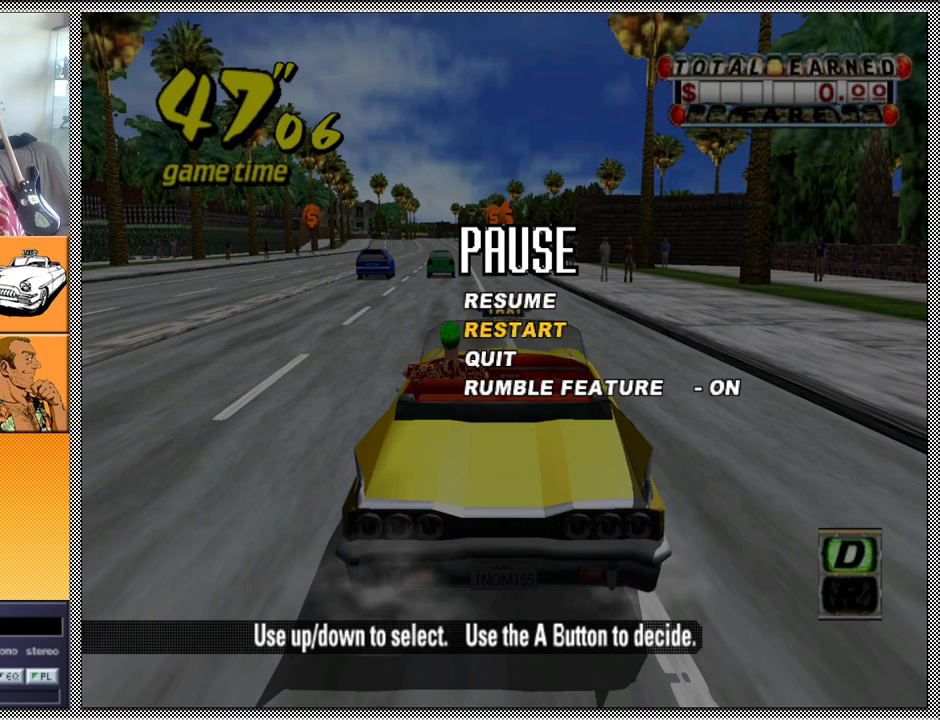
{"buttons": ["A"], "left_stick": "center", "right_stick": "center", "events": [[500, "A", "down"]]}
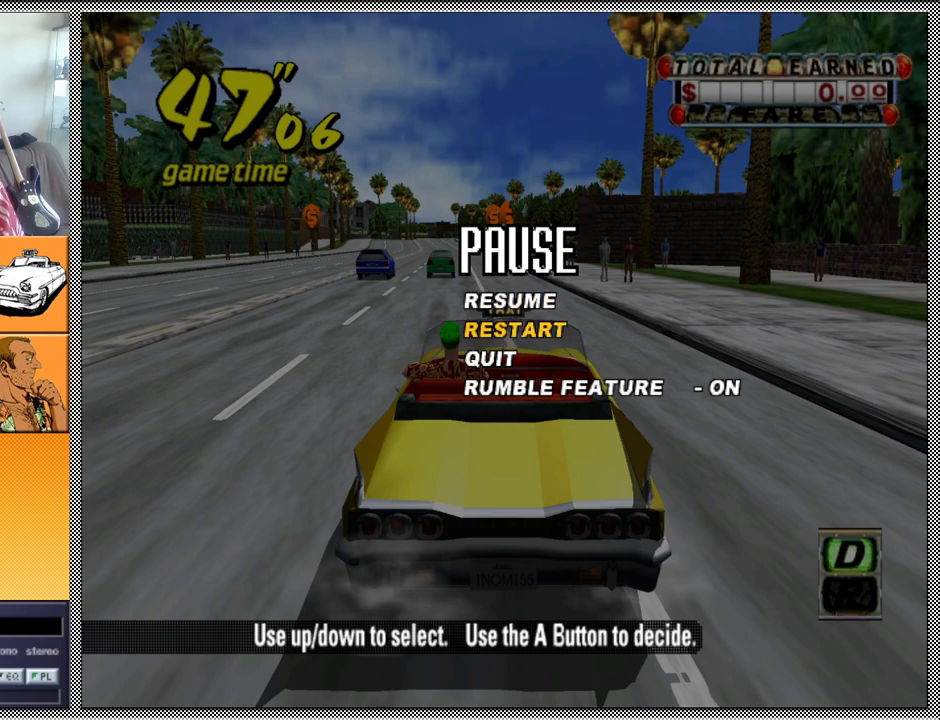
{"buttons": [], "left_stick": "center", "right_stick": "center", "events": [[133, "A", "up"]]}
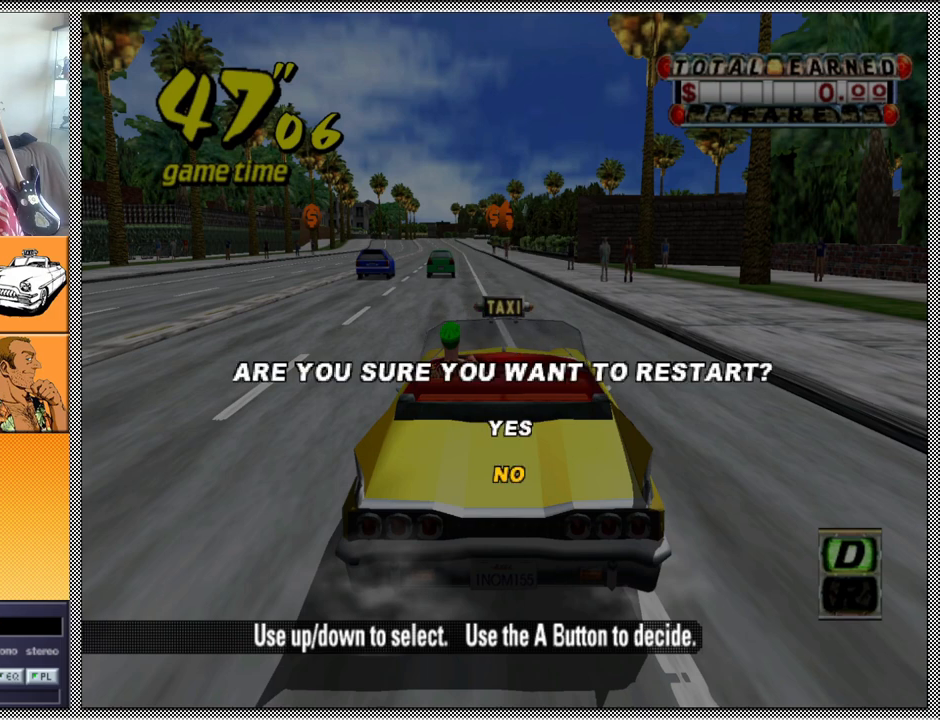
{"buttons": [], "left_stick": "center", "right_stick": "center", "events": []}
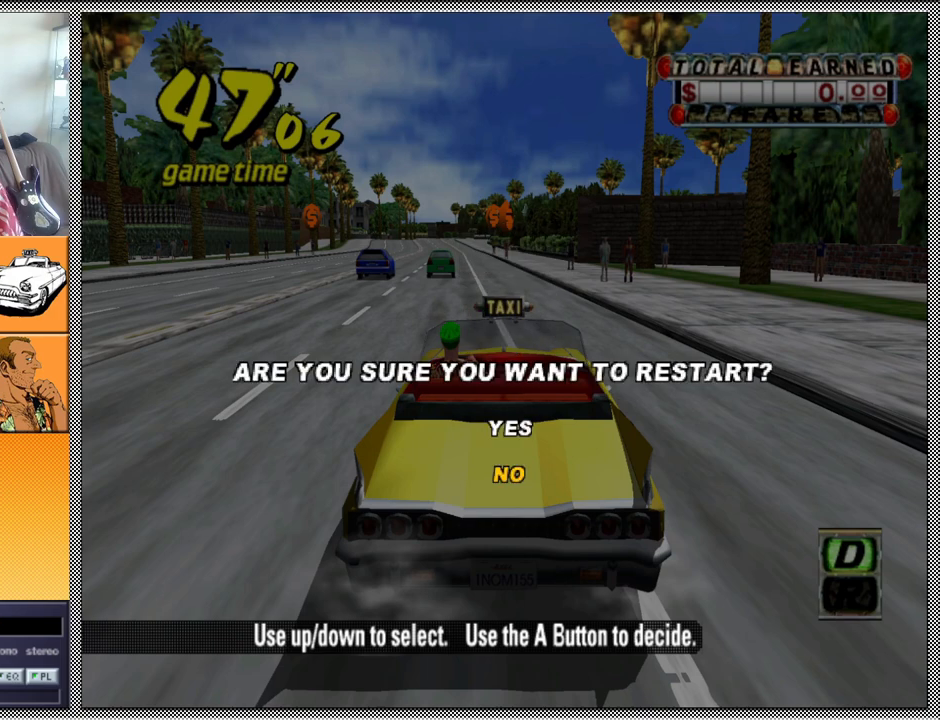
{"buttons": [], "left_stick": "center", "right_stick": "center", "events": [[333, "left_stick", "up"], [467, "left_stick", "center"]]}
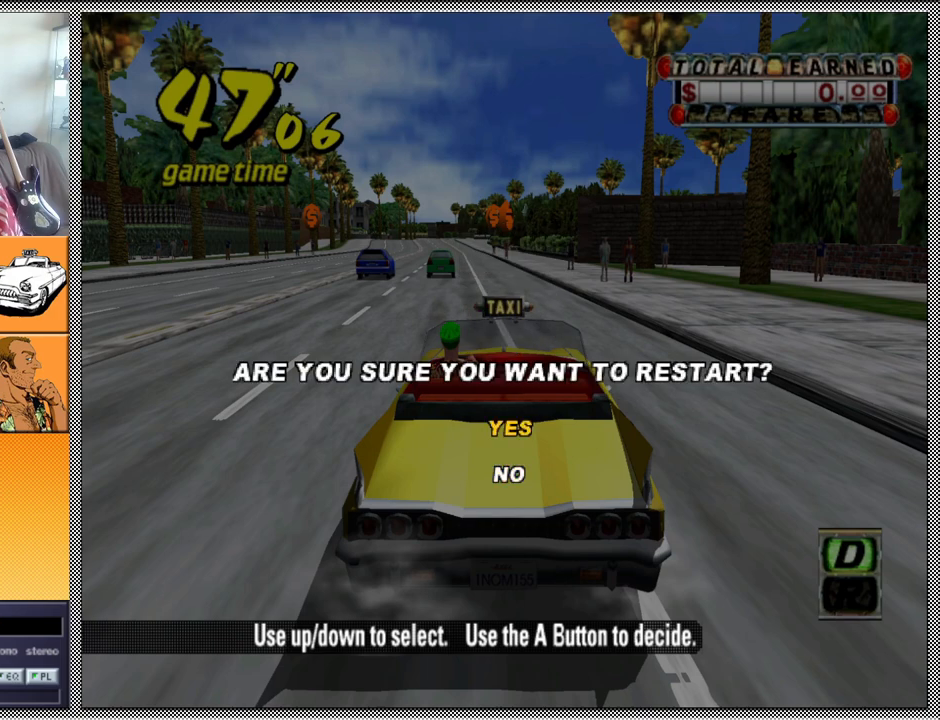
{"buttons": [], "left_stick": "center", "right_stick": "center", "events": [[233, "A", "down"], [367, "A", "up"]]}
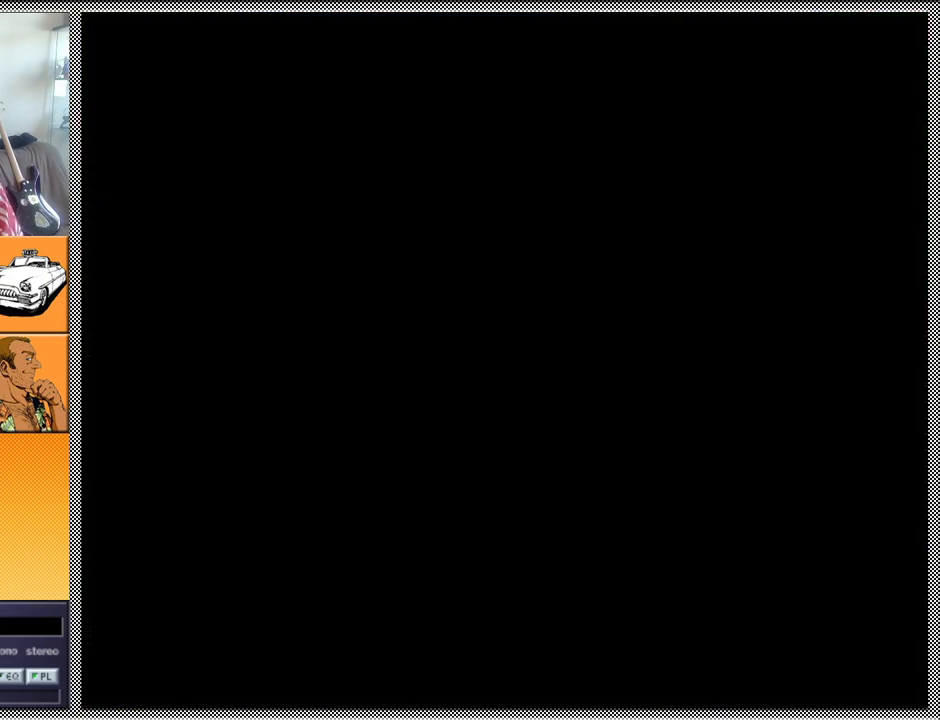
{"buttons": [], "left_stick": "center", "right_stick": "center", "events": [[133, "B", "down"], [267, "B", "up"]]}